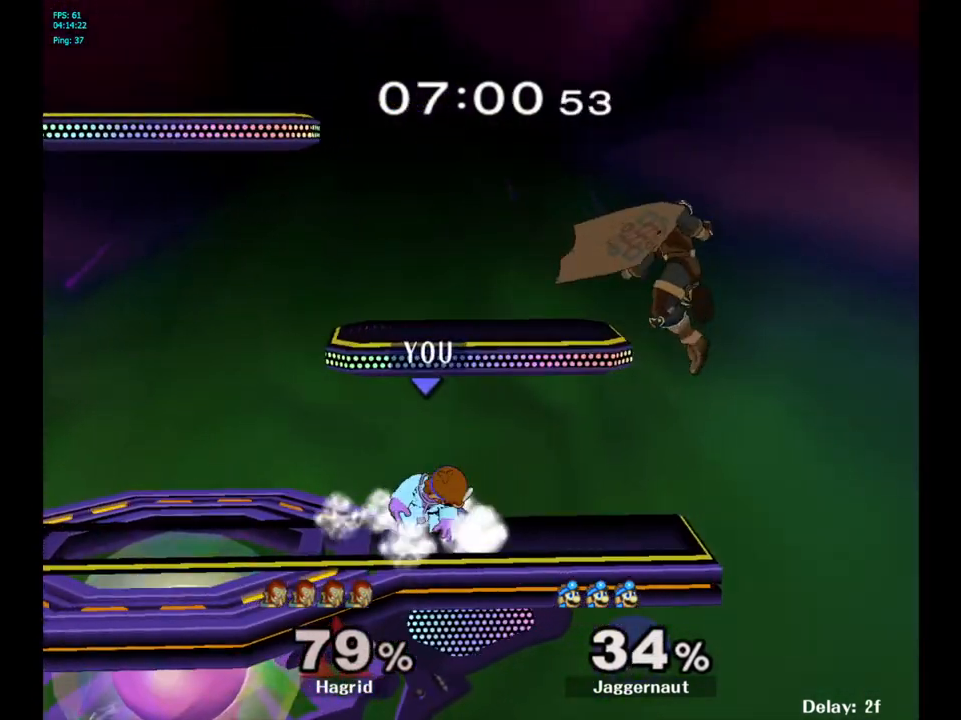
Gameplay with a controller (Nintendo layout); each line is a JSON object with the inputs held at the frame after it. "events" lists button and stick changes between this image and that frame as [ms after this image, input, new state], when the widget could be followed in between. Not read: L3 R3.
{"buttons": ["A", "Y"], "left_stick": "up", "right_stick": "center", "events": [[17, "R1", "up"], [17, "left_stick", "center"], [150, "left_stick", "up-right"], [417, "Y", "down"], [417, "left_stick", "up"], [500, "A", "down"]]}
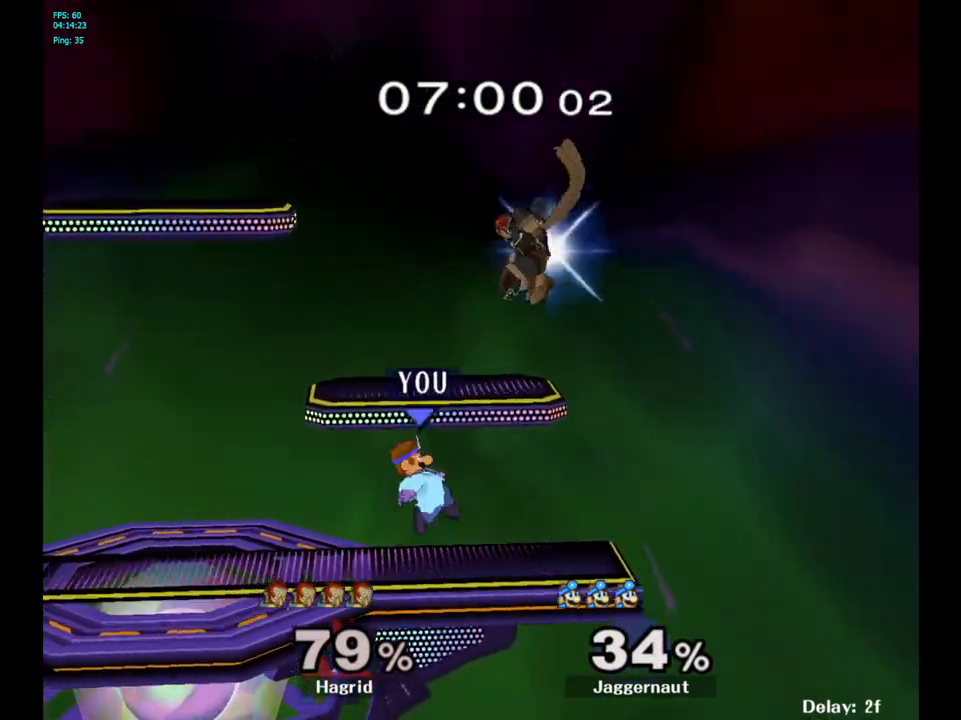
{"buttons": [], "left_stick": "up", "right_stick": "center", "events": [[100, "Y", "up"], [133, "left_stick", "up-left"], [200, "A", "up"], [483, "left_stick", "up"]]}
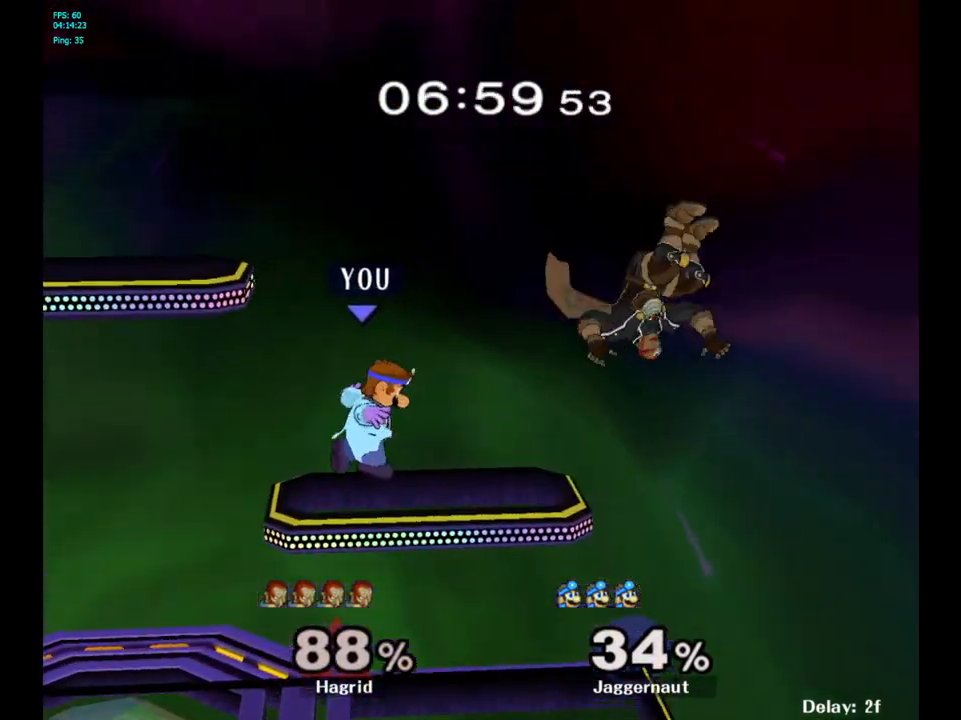
{"buttons": [], "left_stick": "up-right", "right_stick": "center", "events": [[17, "left_stick", "up-right"]]}
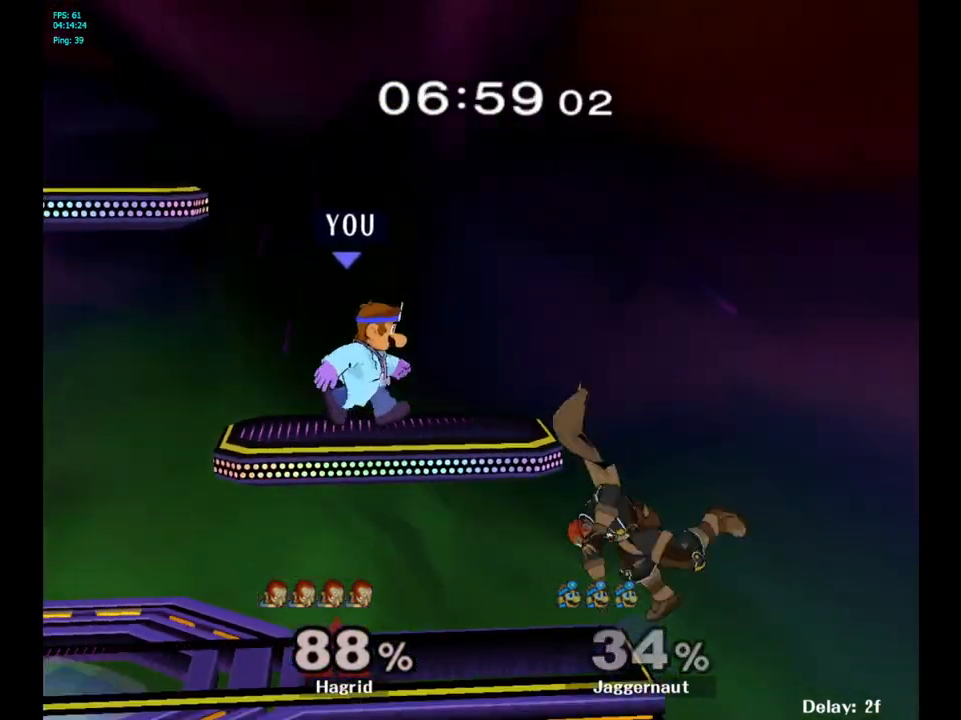
{"buttons": [], "left_stick": "down", "right_stick": "right", "events": [[167, "left_stick", "center"], [400, "left_stick", "down"], [483, "right_stick", "right"]]}
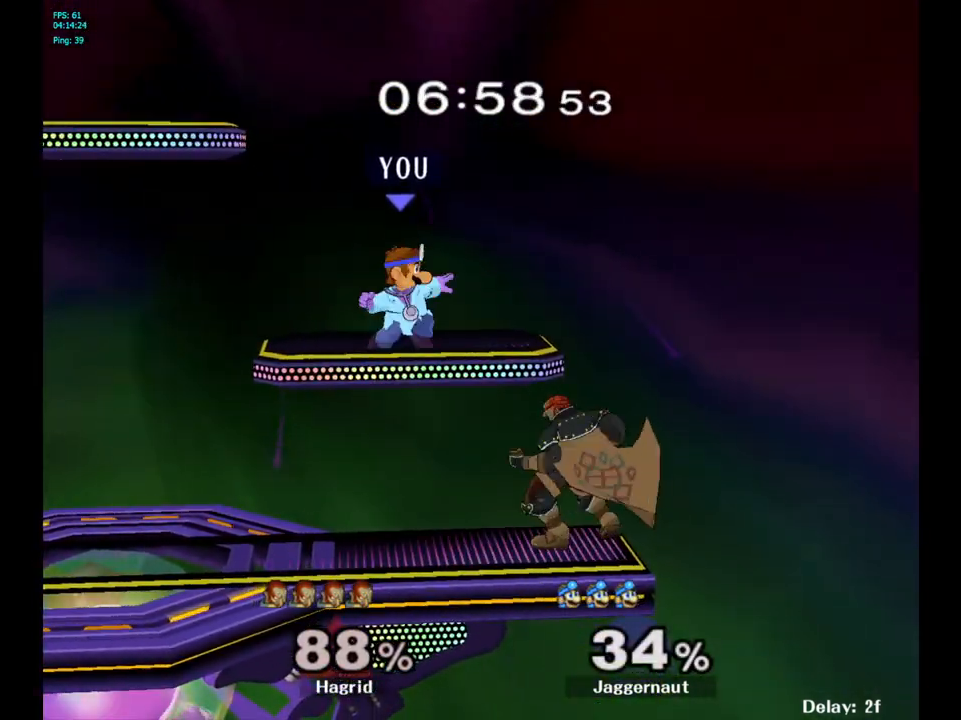
{"buttons": ["R1"], "left_stick": "center", "right_stick": "center", "events": [[33, "right_stick", "center"], [67, "left_stick", "right"], [333, "R1", "down"], [333, "left_stick", "down"], [483, "left_stick", "center"]]}
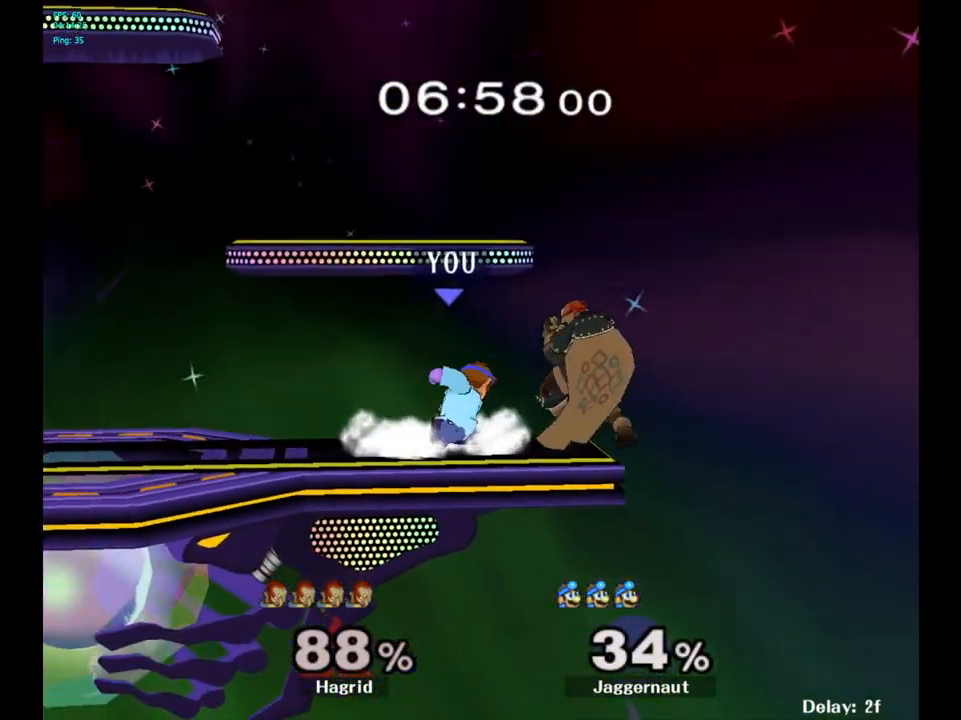
{"buttons": ["R1"], "left_stick": "center", "right_stick": "center", "events": []}
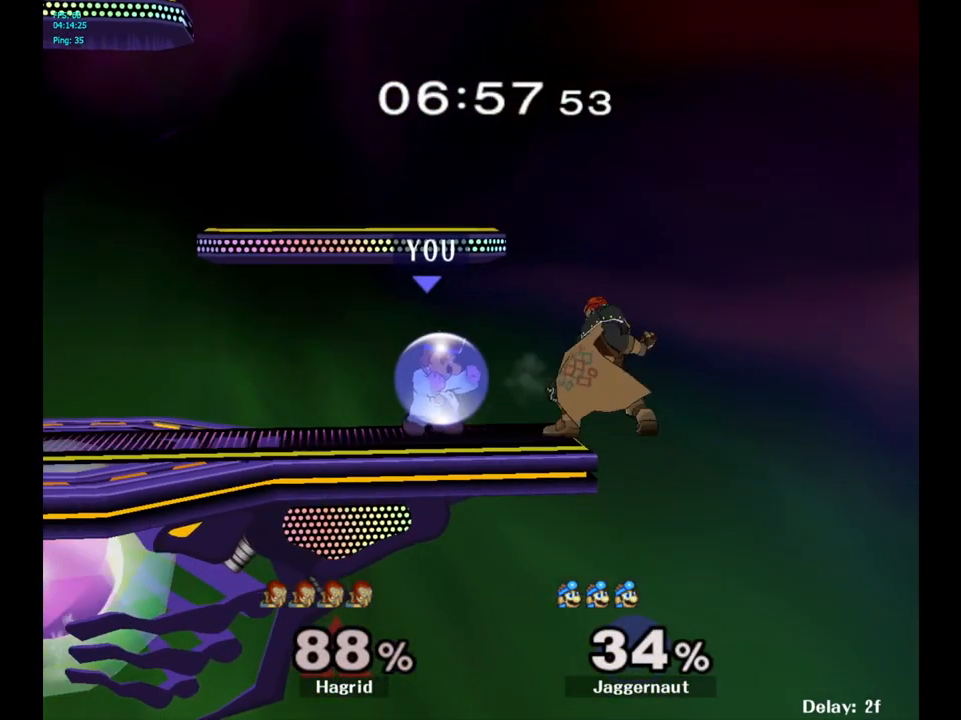
{"buttons": ["R1"], "left_stick": "center", "right_stick": "center", "events": []}
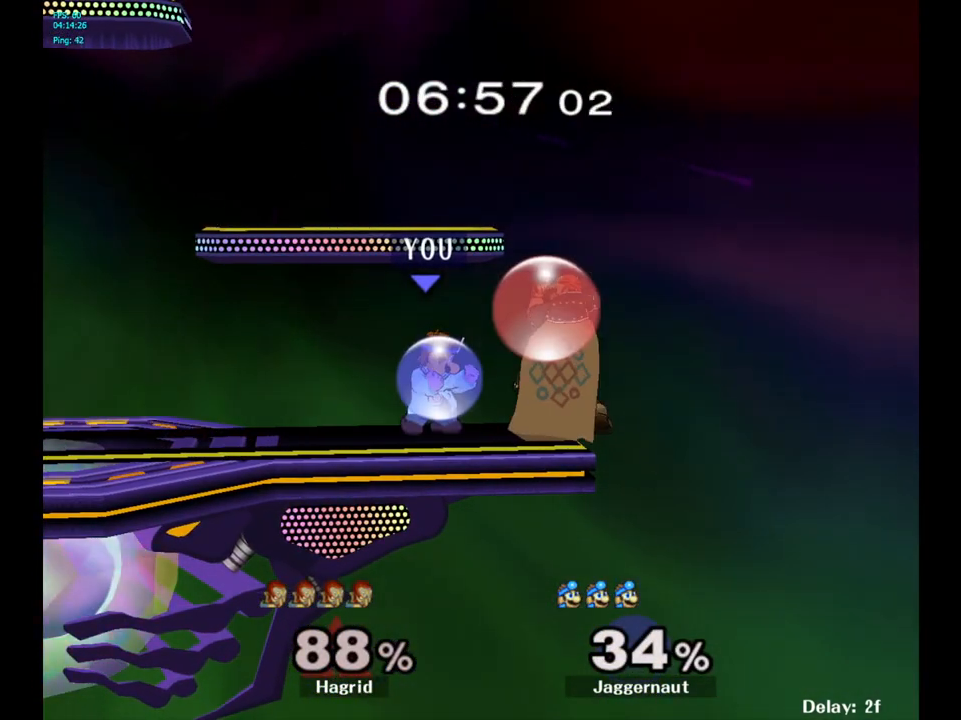
{"buttons": [], "left_stick": "center", "right_stick": "center", "events": [[83, "left_stick", "left"], [317, "R1", "up"], [367, "left_stick", "center"]]}
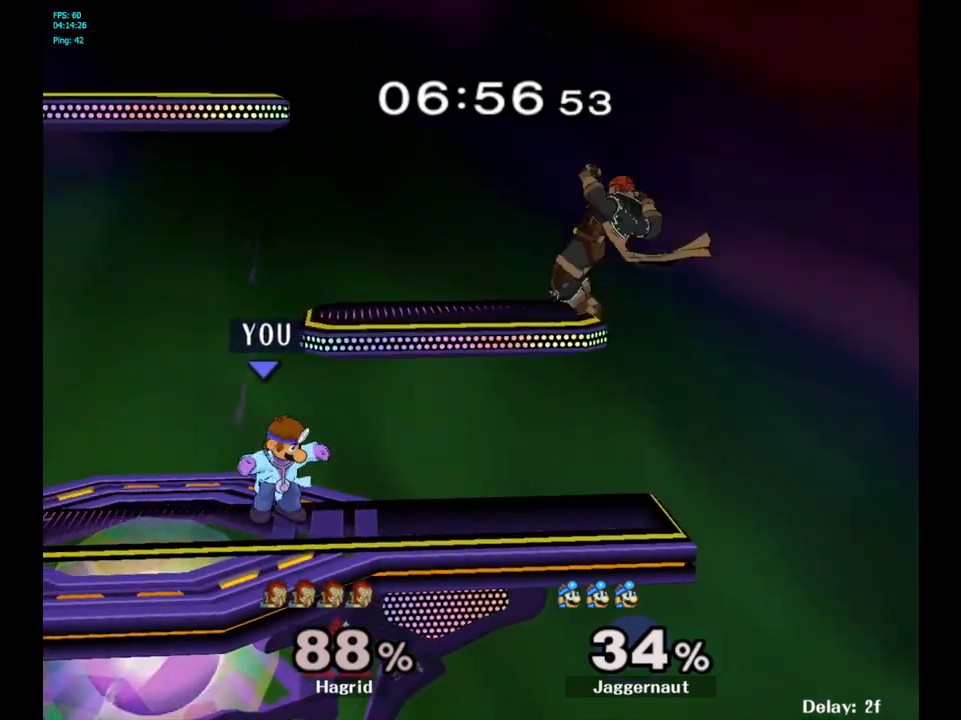
{"buttons": ["A"], "left_stick": "center", "right_stick": "center", "events": [[183, "left_stick", "right"], [217, "Y", "down"], [283, "left_stick", "center"], [350, "A", "down"], [467, "Y", "up"]]}
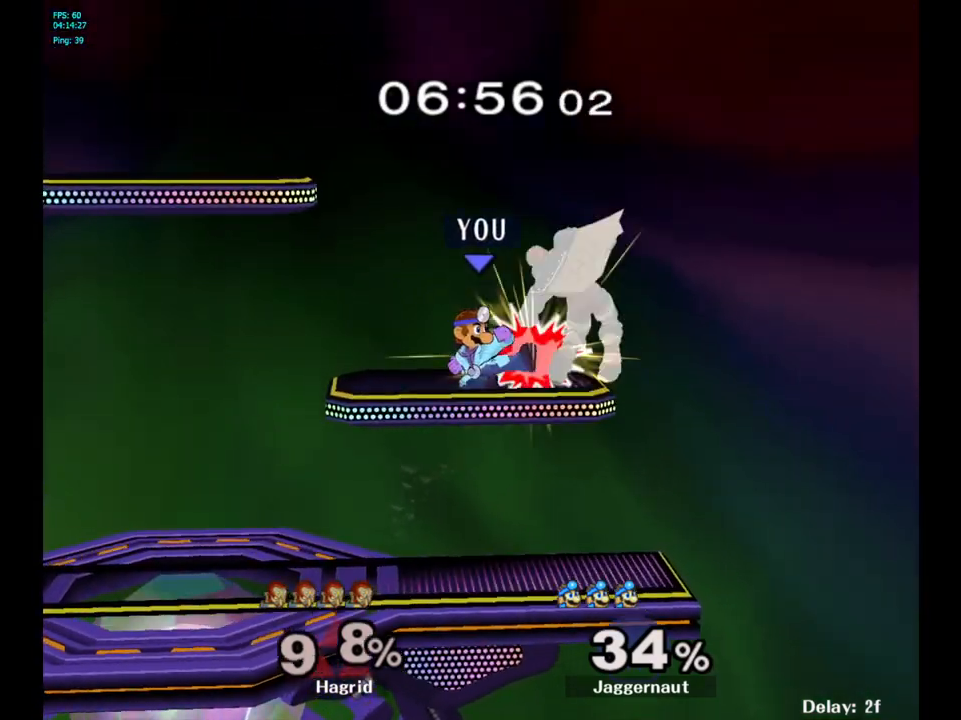
{"buttons": [], "left_stick": "down-left", "right_stick": "center", "events": [[67, "left_stick", "left"], [133, "A", "up"], [300, "left_stick", "center"], [333, "R1", "down"], [350, "left_stick", "down"], [400, "left_stick", "down-left"], [483, "R1", "up"]]}
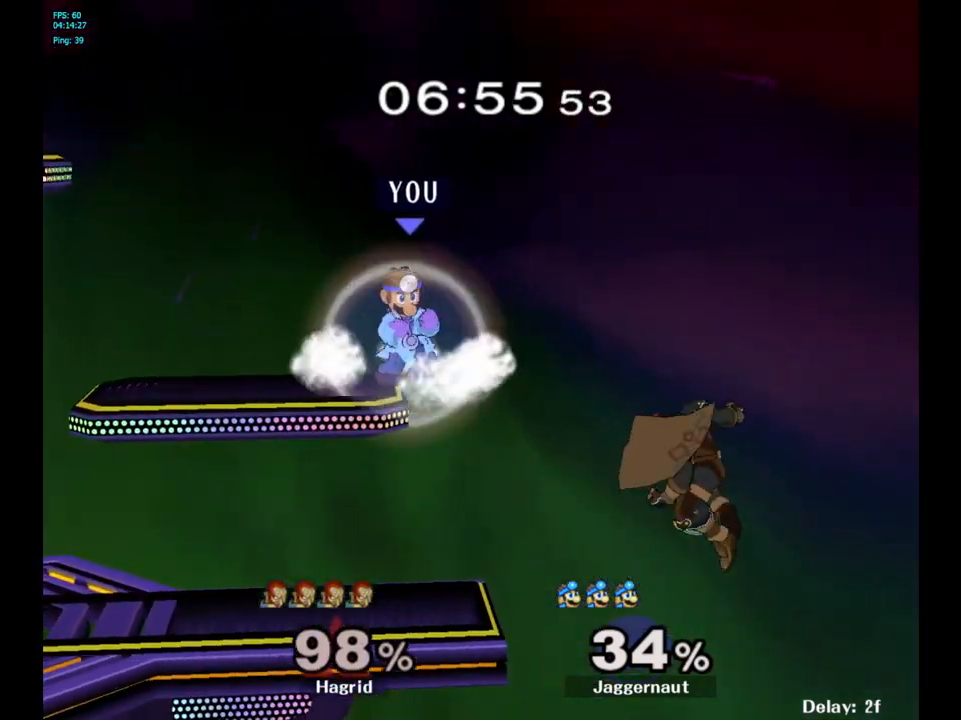
{"buttons": [], "left_stick": "center", "right_stick": "center", "events": [[17, "left_stick", "center"], [300, "Y", "down"], [317, "left_stick", "down-left"], [367, "R1", "down"], [483, "Y", "up"], [483, "left_stick", "center"], [500, "R1", "up"]]}
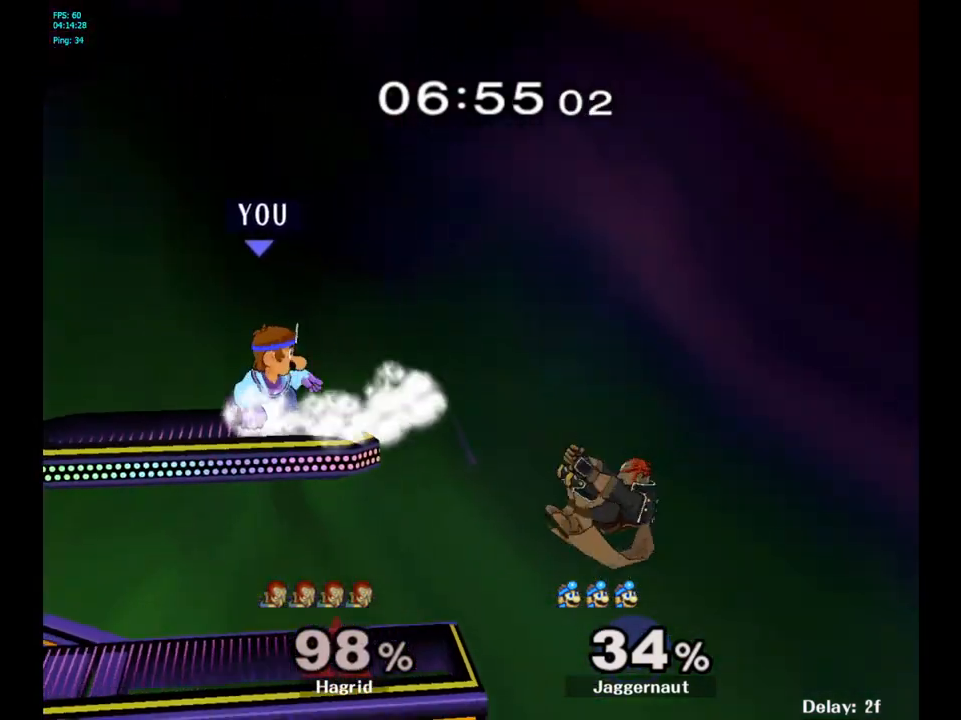
{"buttons": [], "left_stick": "down", "right_stick": "center", "events": [[350, "left_stick", "down"]]}
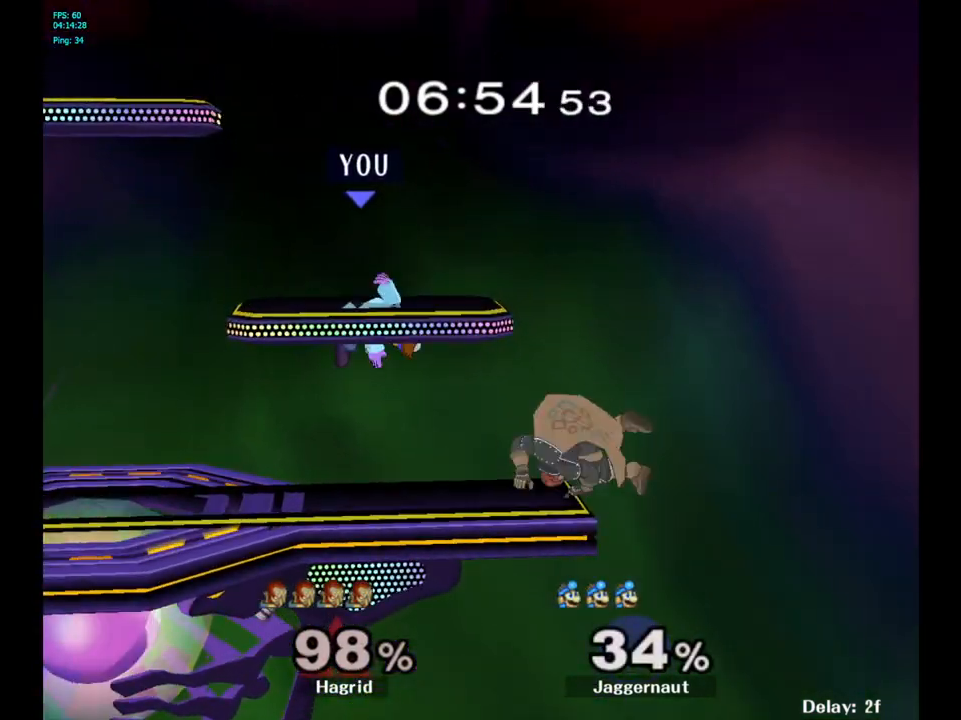
{"buttons": [], "left_stick": "up", "right_stick": "center", "events": [[67, "left_stick", "down-left"], [200, "left_stick", "center"], [483, "left_stick", "up"]]}
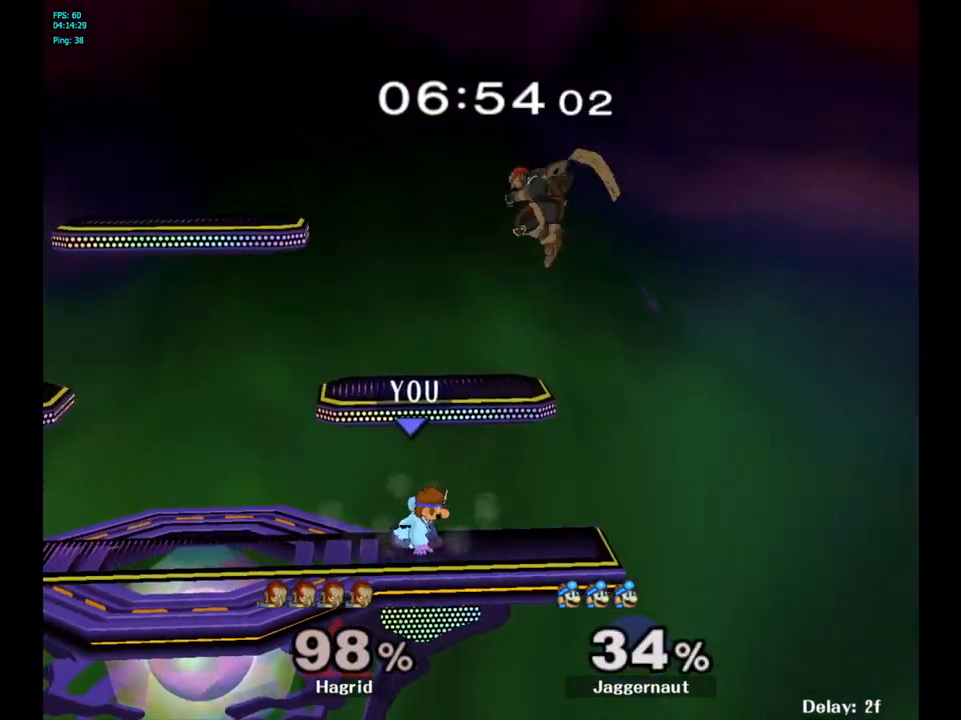
{"buttons": [], "left_stick": "left", "right_stick": "center", "events": [[17, "Y", "down"], [117, "A", "down"], [333, "A", "up"], [333, "Y", "up"], [450, "left_stick", "left"]]}
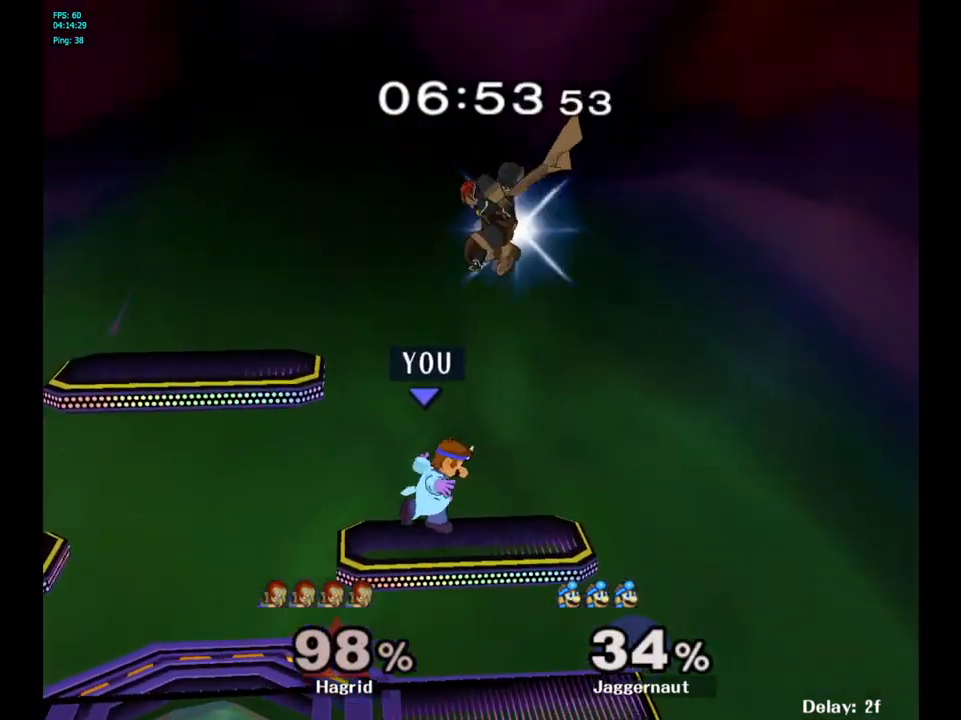
{"buttons": ["R1"], "left_stick": "center", "right_stick": "center", "events": [[33, "R1", "down"], [100, "left_stick", "center"]]}
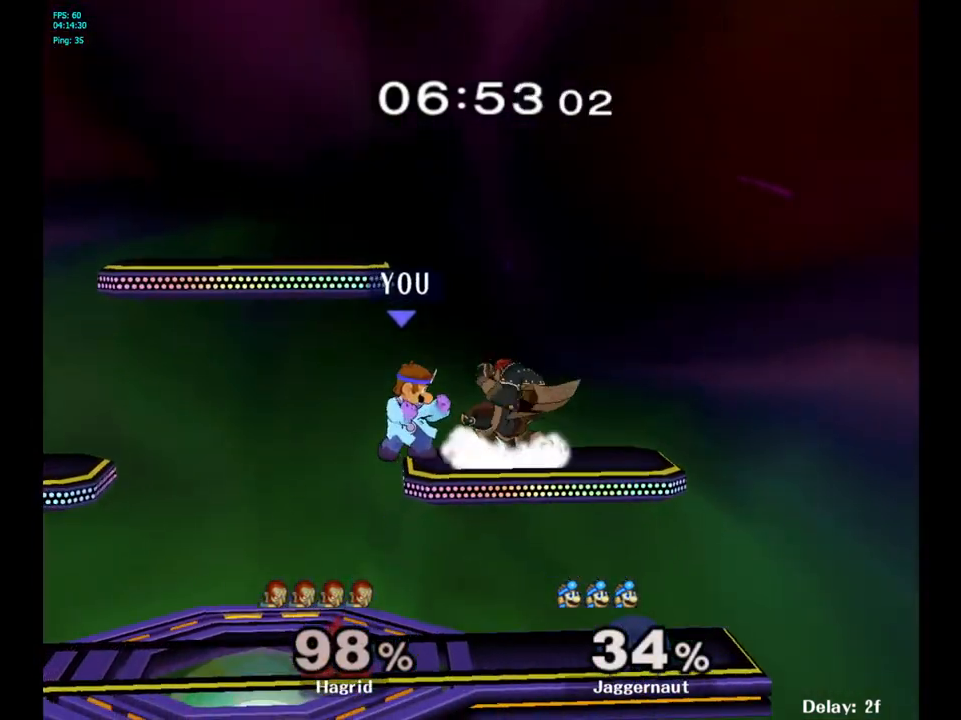
{"buttons": ["A"], "left_stick": "up-right", "right_stick": "center", "events": [[183, "R1", "up"], [300, "left_stick", "up-right"], [317, "Y", "down"], [383, "A", "down"], [483, "Y", "up"]]}
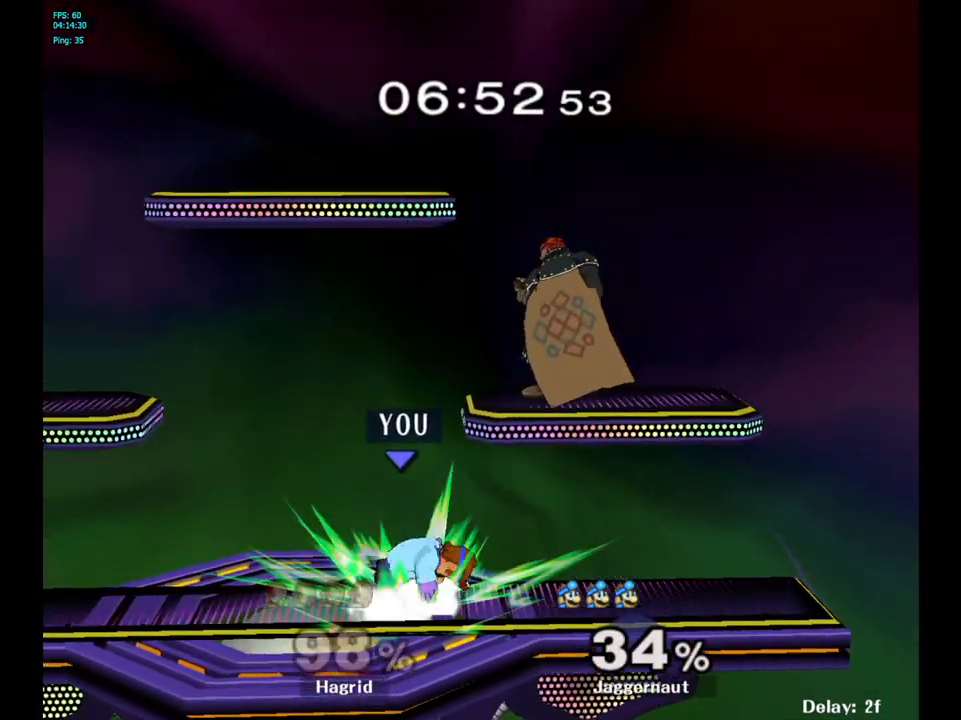
{"buttons": [], "left_stick": "center", "right_stick": "center", "events": [[83, "A", "up"], [200, "left_stick", "center"]]}
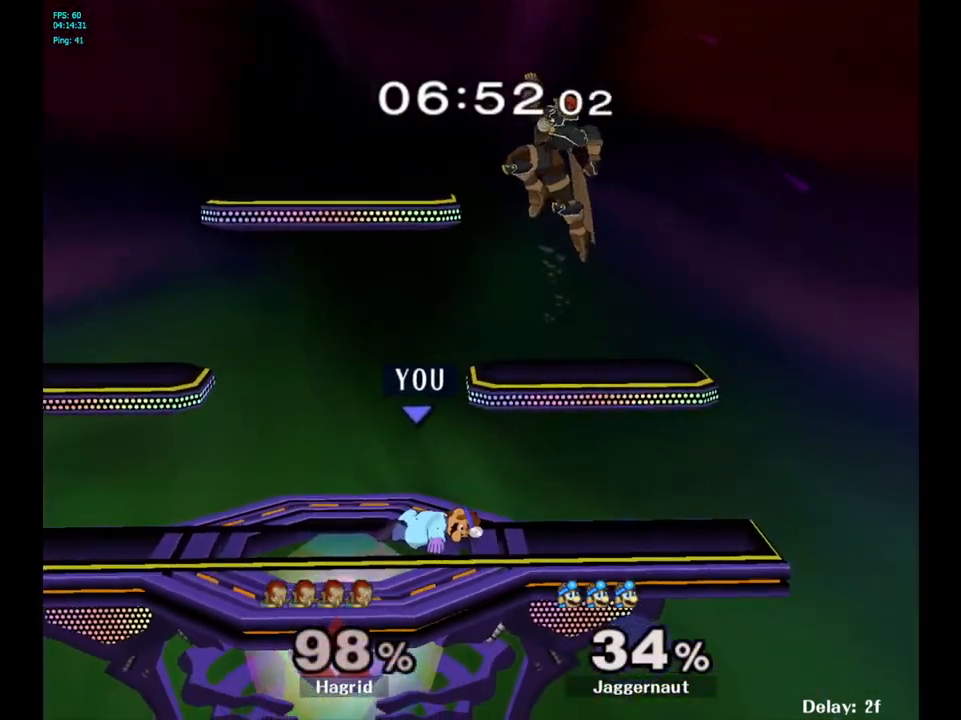
{"buttons": ["A"], "left_stick": "center", "right_stick": "center", "events": [[300, "A", "down"]]}
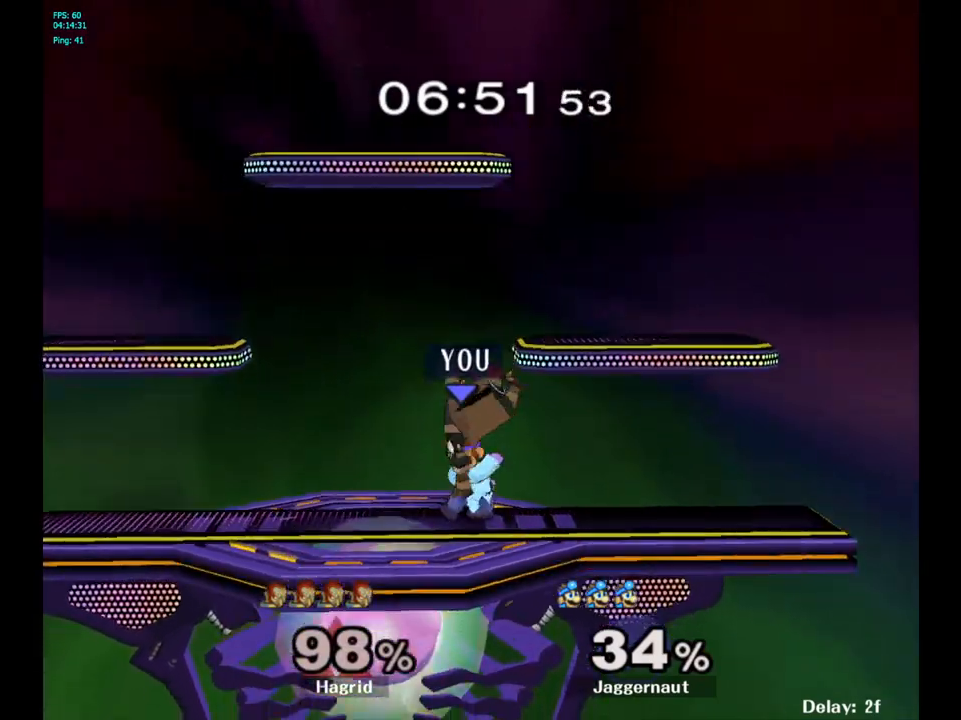
{"buttons": [], "left_stick": "center", "right_stick": "center", "events": [[17, "A", "up"]]}
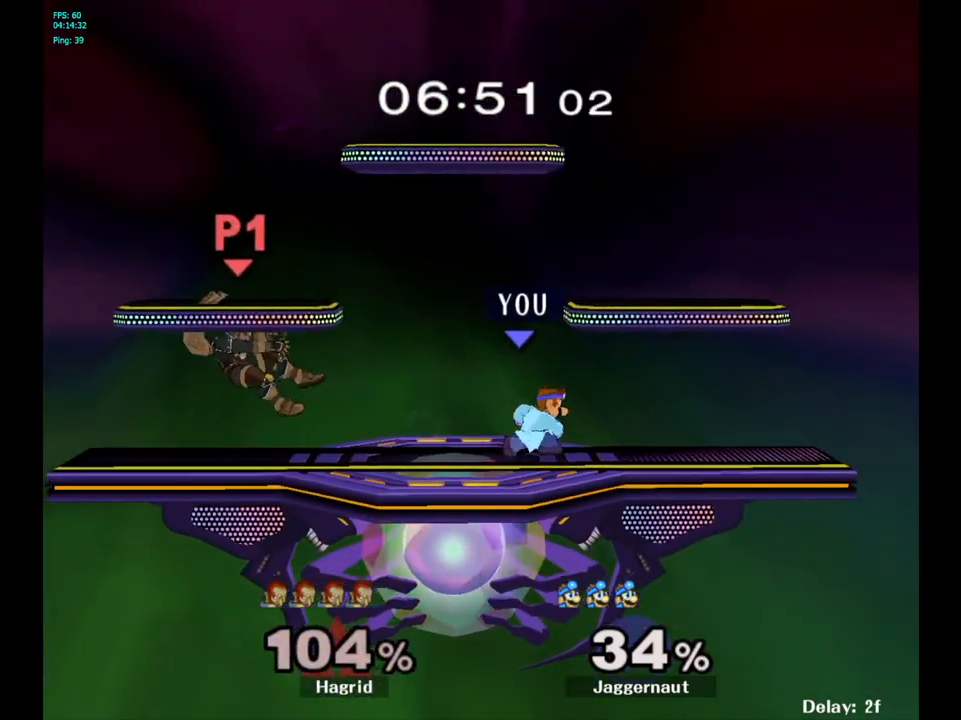
{"buttons": [], "left_stick": "left", "right_stick": "center", "events": [[217, "left_stick", "left"]]}
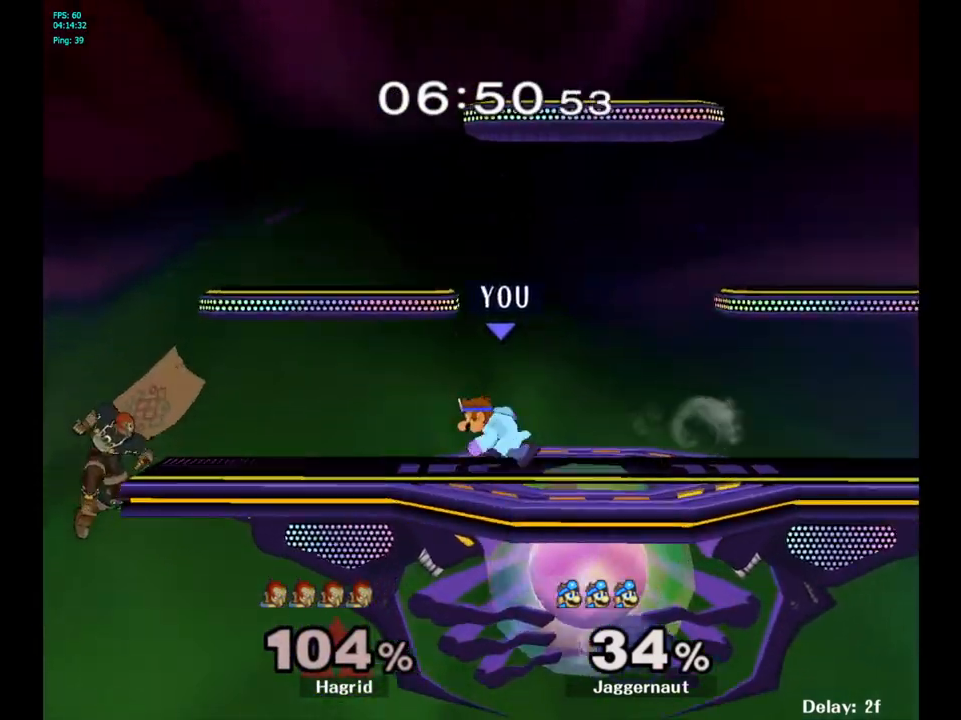
{"buttons": [], "left_stick": "left", "right_stick": "center", "events": [[117, "Y", "down"], [150, "left_stick", "down-right"], [183, "R1", "down"], [300, "R1", "up"], [300, "Y", "up"], [300, "left_stick", "center"], [433, "left_stick", "left"]]}
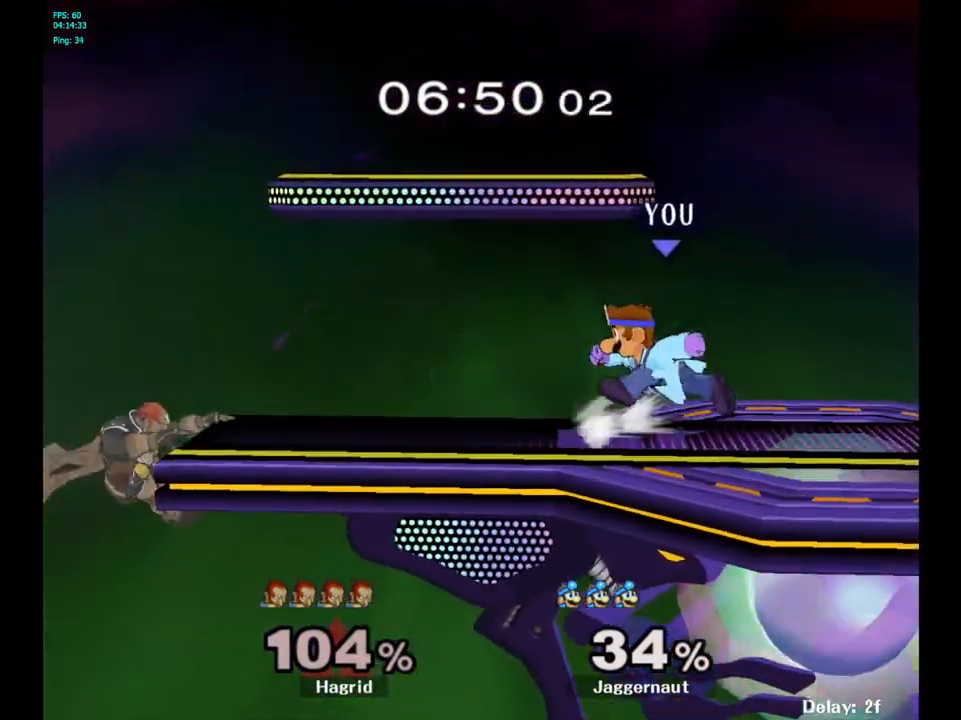
{"buttons": ["R1"], "left_stick": "down", "right_stick": "center", "events": [[17, "Y", "down"], [67, "Y", "up"], [83, "left_stick", "center"], [167, "A", "down"], [350, "A", "up"], [433, "left_stick", "down"], [467, "R1", "down"]]}
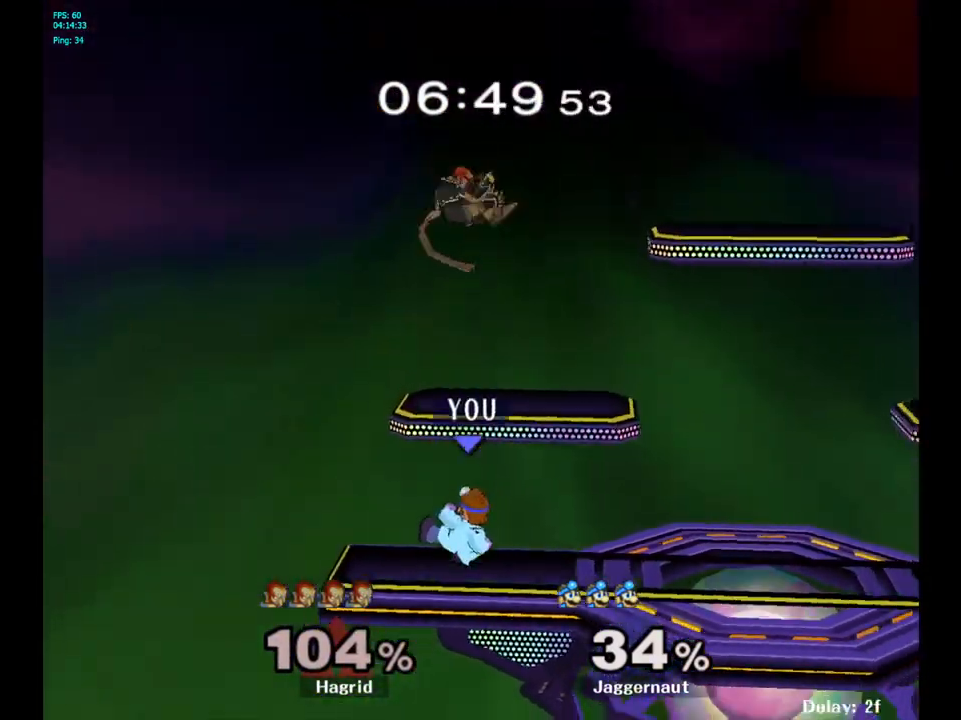
{"buttons": [], "left_stick": "right", "right_stick": "center", "events": [[117, "R1", "up"], [117, "left_stick", "center"], [367, "left_stick", "right"]]}
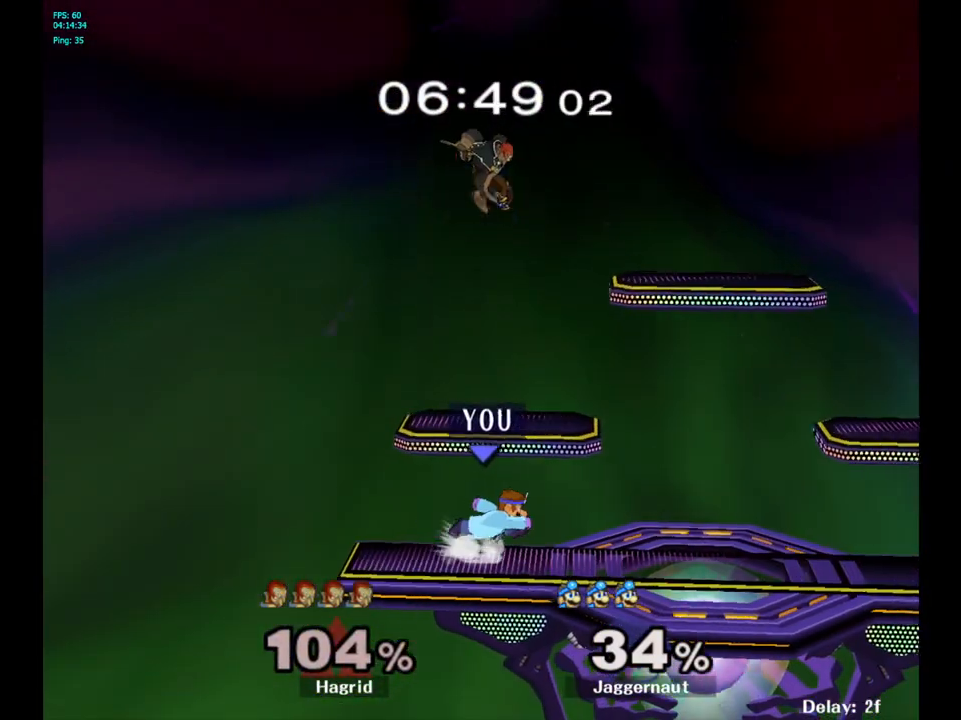
{"buttons": ["A", "Y"], "left_stick": "left", "right_stick": "center", "events": [[67, "left_stick", "center"], [333, "Y", "down"], [333, "left_stick", "up-left"], [433, "A", "down"], [467, "left_stick", "left"]]}
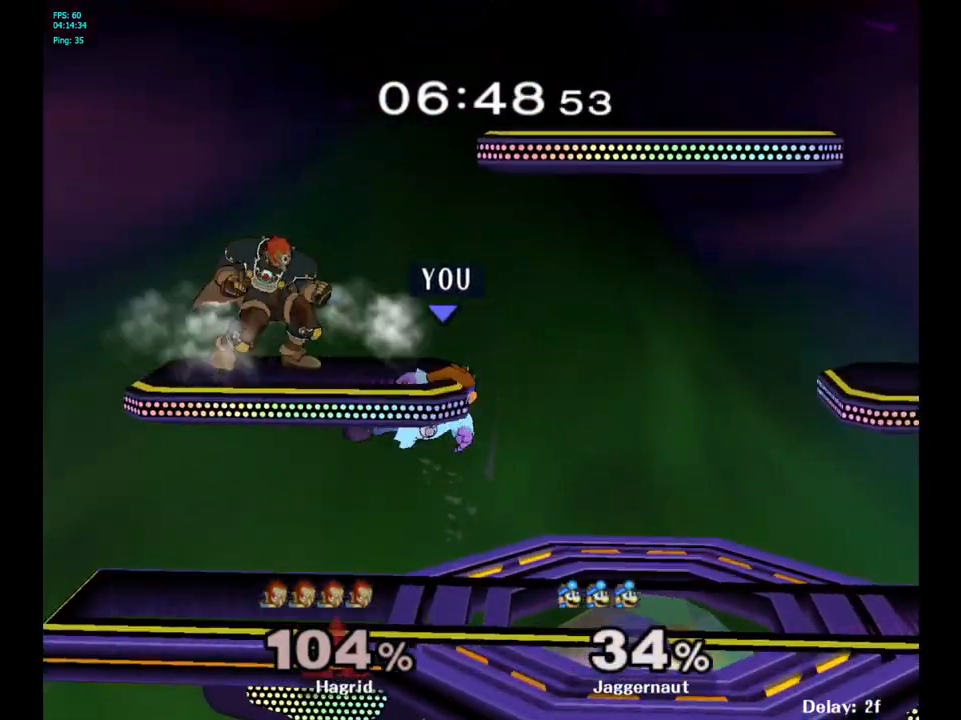
{"buttons": [], "left_stick": "center", "right_stick": "center", "events": [[167, "A", "up"], [167, "Y", "up"], [183, "left_stick", "right"], [433, "left_stick", "center"]]}
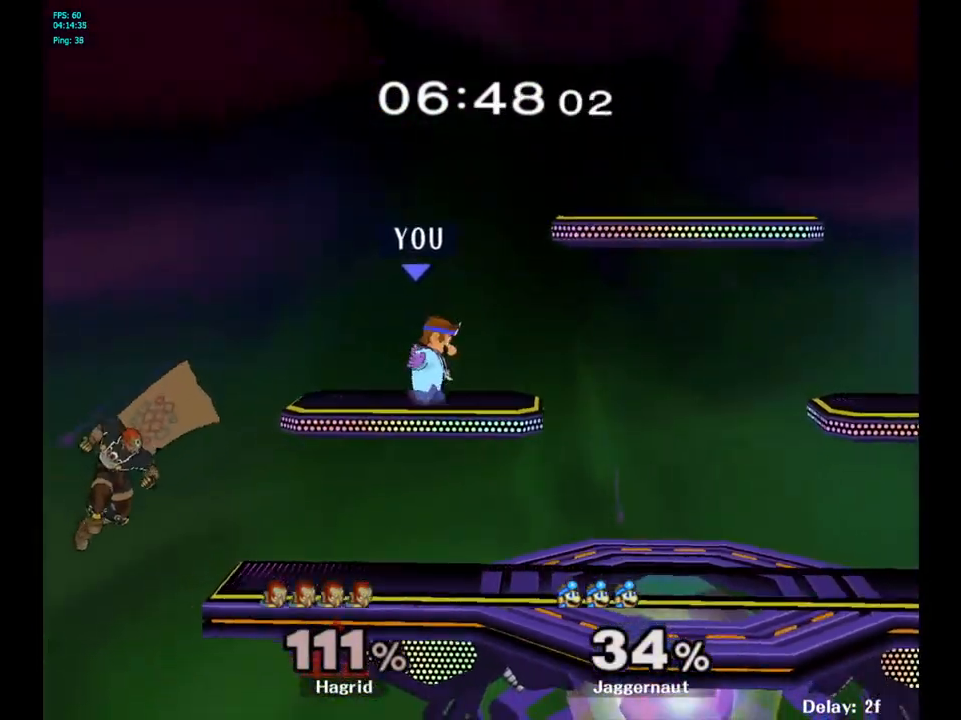
{"buttons": [], "left_stick": "center", "right_stick": "center", "events": [[50, "left_stick", "right"], [167, "left_stick", "center"]]}
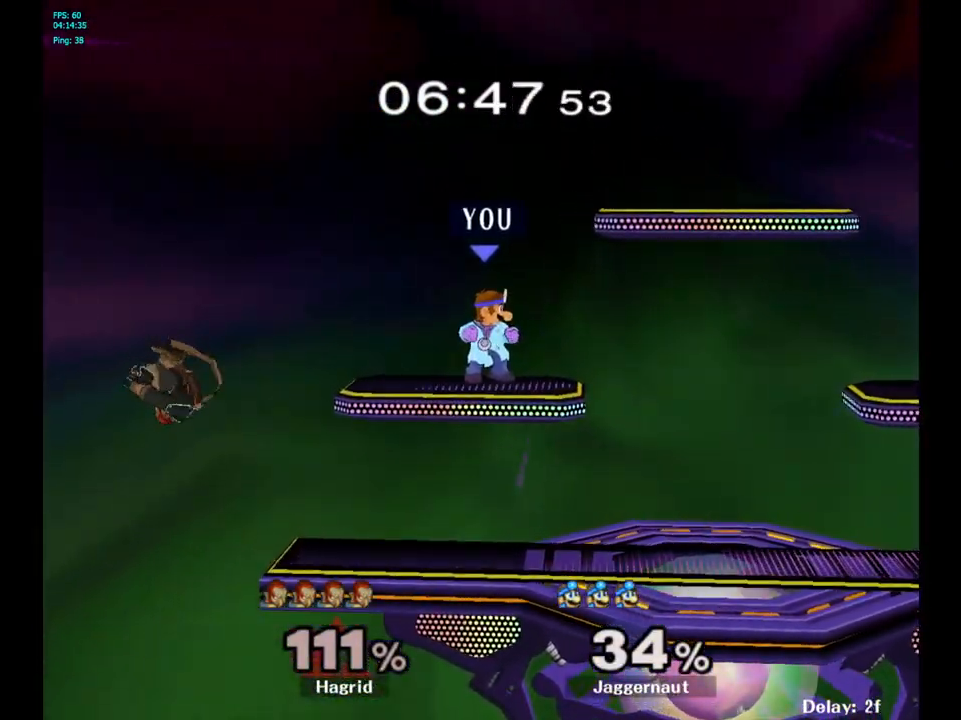
{"buttons": [], "left_stick": "center", "right_stick": "center", "events": []}
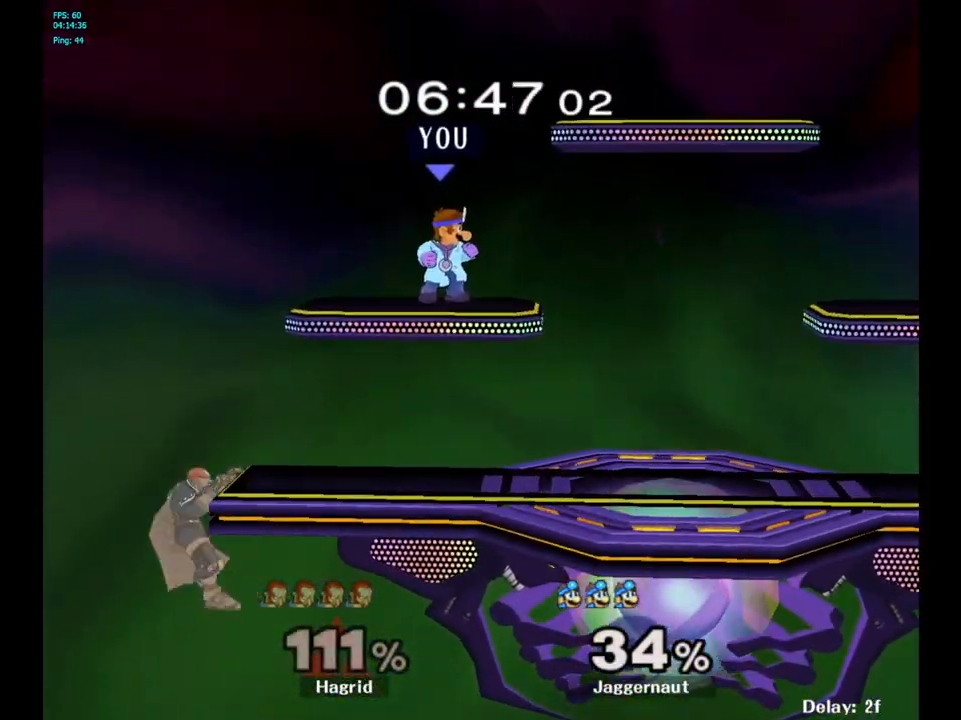
{"buttons": ["R1"], "left_stick": "down", "right_stick": "center", "events": [[117, "left_stick", "down"], [283, "left_stick", "left"], [283, "right_stick", "left"], [400, "right_stick", "center"], [500, "R1", "down"], [500, "left_stick", "down"]]}
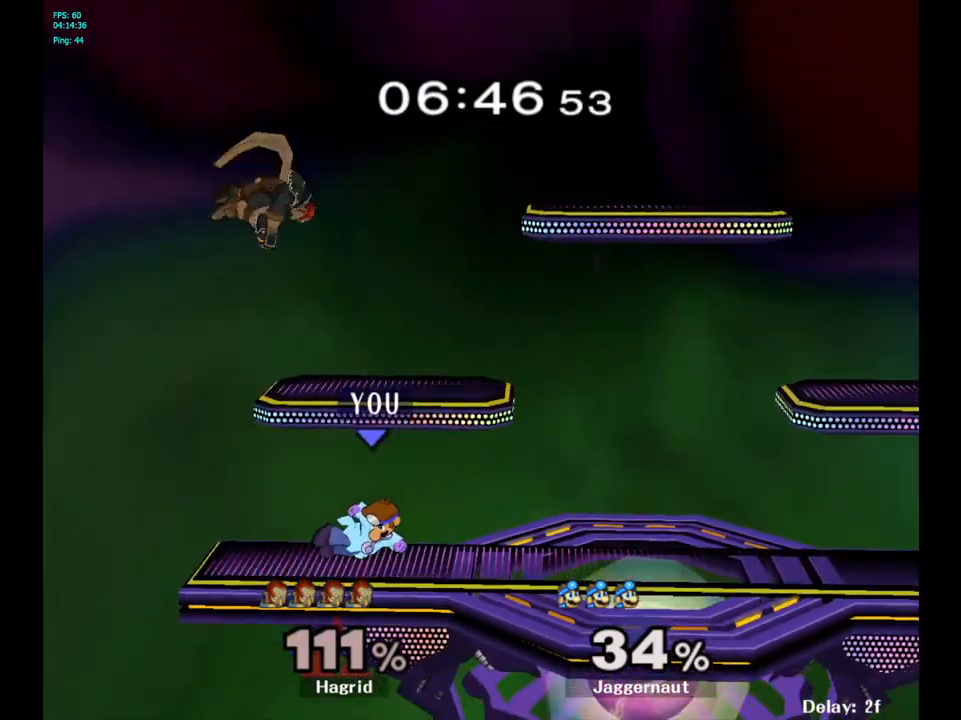
{"buttons": [], "left_stick": "center", "right_stick": "center", "events": [[133, "R1", "up"], [133, "left_stick", "center"]]}
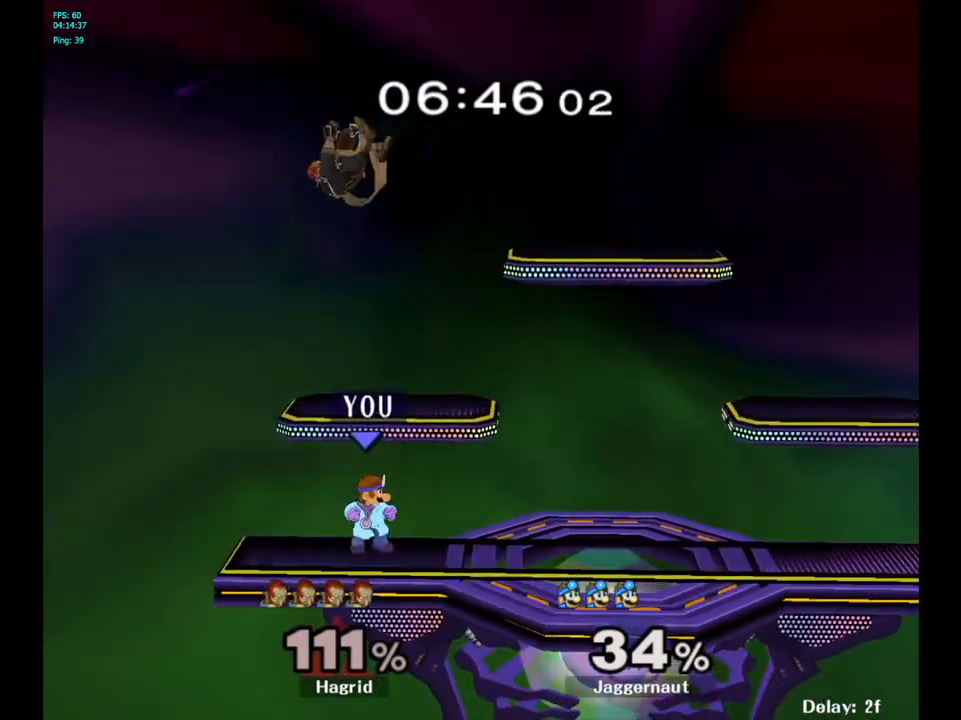
{"buttons": ["A", "Y"], "left_stick": "up", "right_stick": "center", "events": [[417, "Y", "down"], [417, "left_stick", "up"], [500, "A", "down"]]}